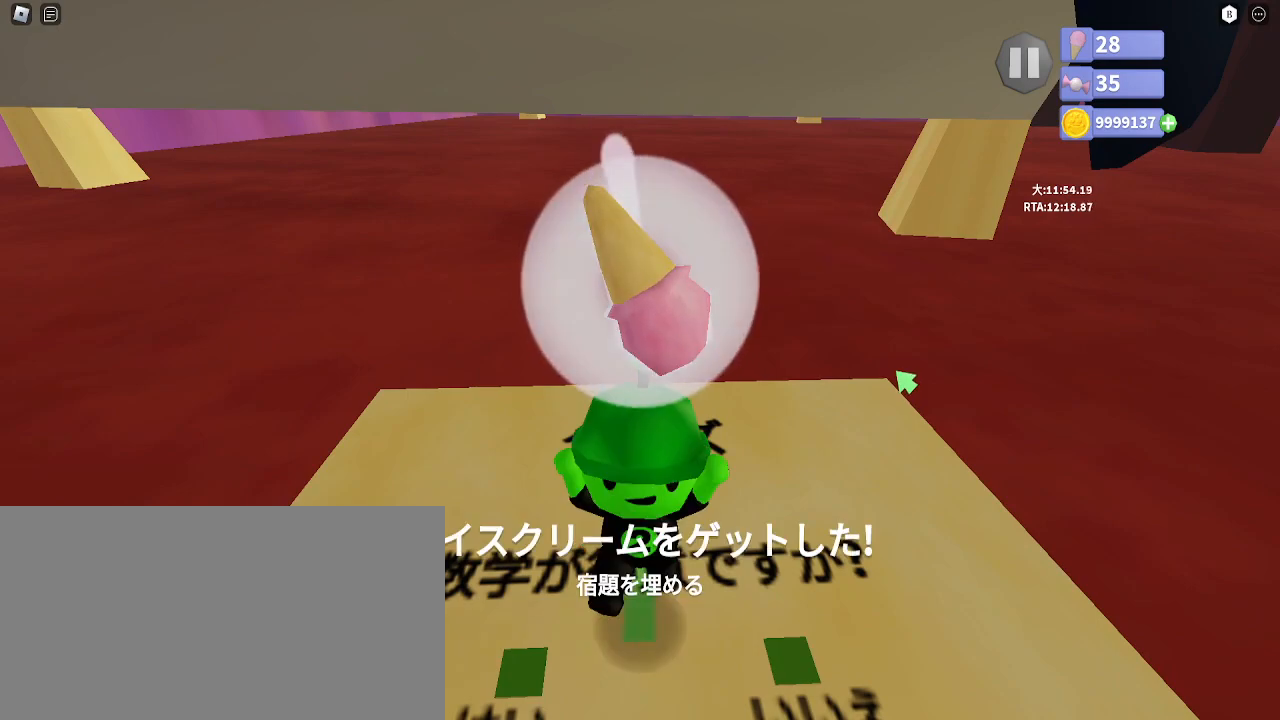
Gameplay with keyboard and mouse; each line is a JSON object with the keys and mouse buttons held at the frame after it. "events" lists presses ("down") and releases ("up") of "a", "ctrl", "d", "e", "q", "s", "shift", "space", "w", "mouse_left", "mouse_wheel", "mouse_right", "mouse_mb4" and "mouse_mb5" between this image and that frame as [ms after this image, input, new state], when the widget could be followed in between. "mouse_left", "mouse_wheel", "mouse_right", "mouse_mb4", "mouse_mb5" = the "left", "wheel", "right", "mb4", "mb5" buttons of the "mouse" list. No other keys are recorded. "wheel" means that the mouse wheel is clicked or scrolled. Mouse movement is not recorded.
{"keys": [], "mouse": ["left", "right"]}
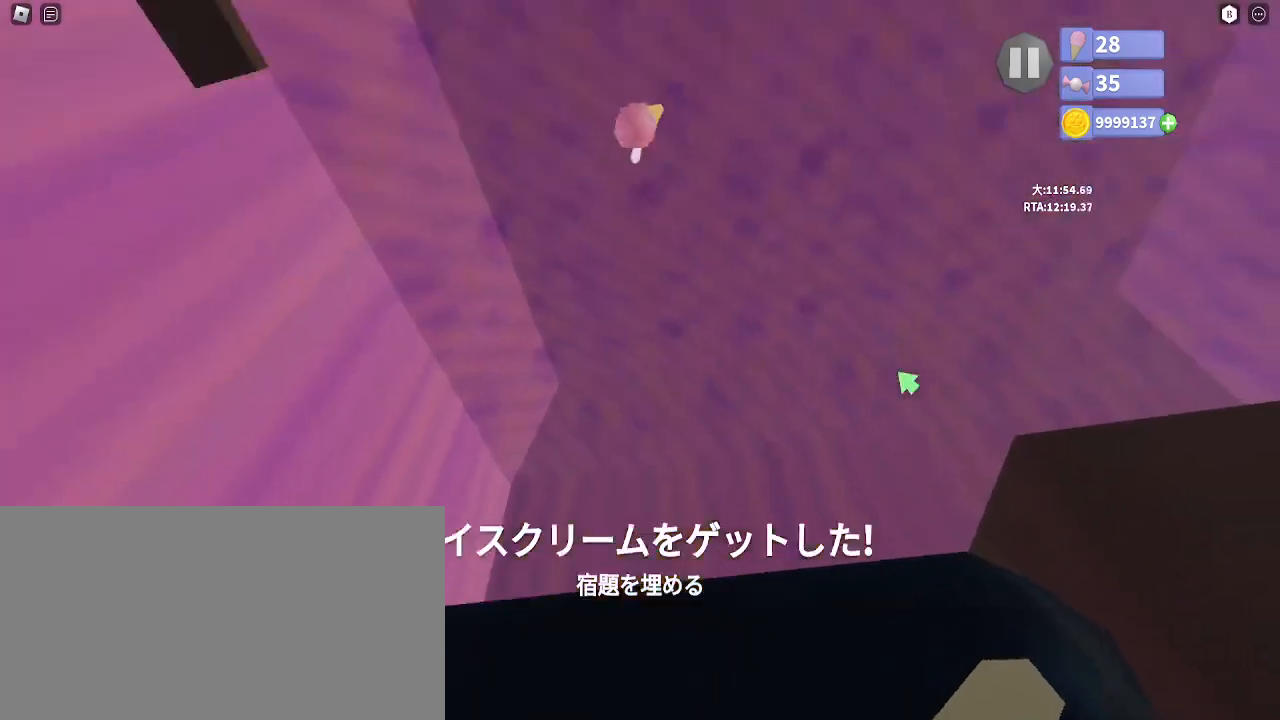
{"keys": [], "mouse": ["left"], "events": [[33, "mouse_left", "up"], [33, "mouse_right", "up"], [100, "mouse_left", "down"], [100, "mouse_right", "down"], [183, "mouse_right", "up"], [200, "mouse_left", "up"], [267, "mouse_left", "down"], [267, "mouse_right", "down"], [350, "mouse_left", "up"], [350, "mouse_right", "up"], [433, "mouse_left", "down"], [450, "mouse_right", "down"], [500, "mouse_right", "up"]]}
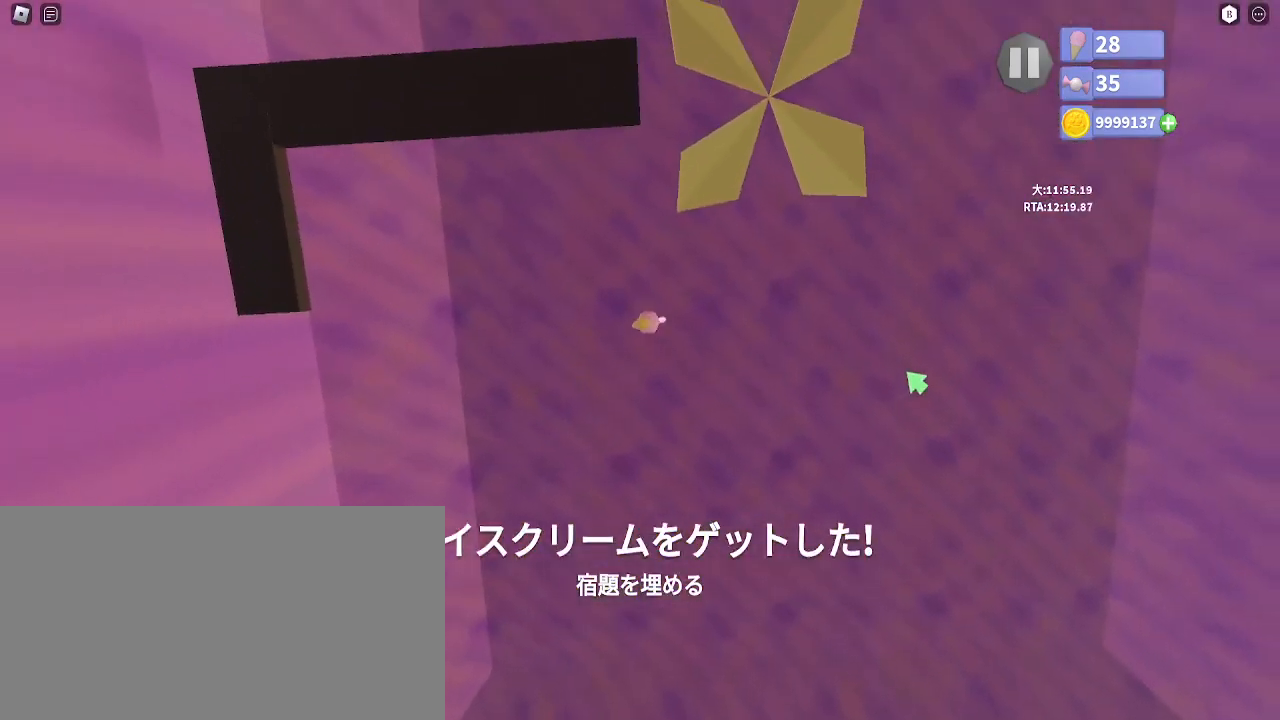
{"keys": [], "mouse": [], "events": [[17, "mouse_left", "up"], [83, "mouse_left", "down"], [83, "mouse_right", "down"], [167, "mouse_left", "up"], [167, "mouse_right", "up"]]}
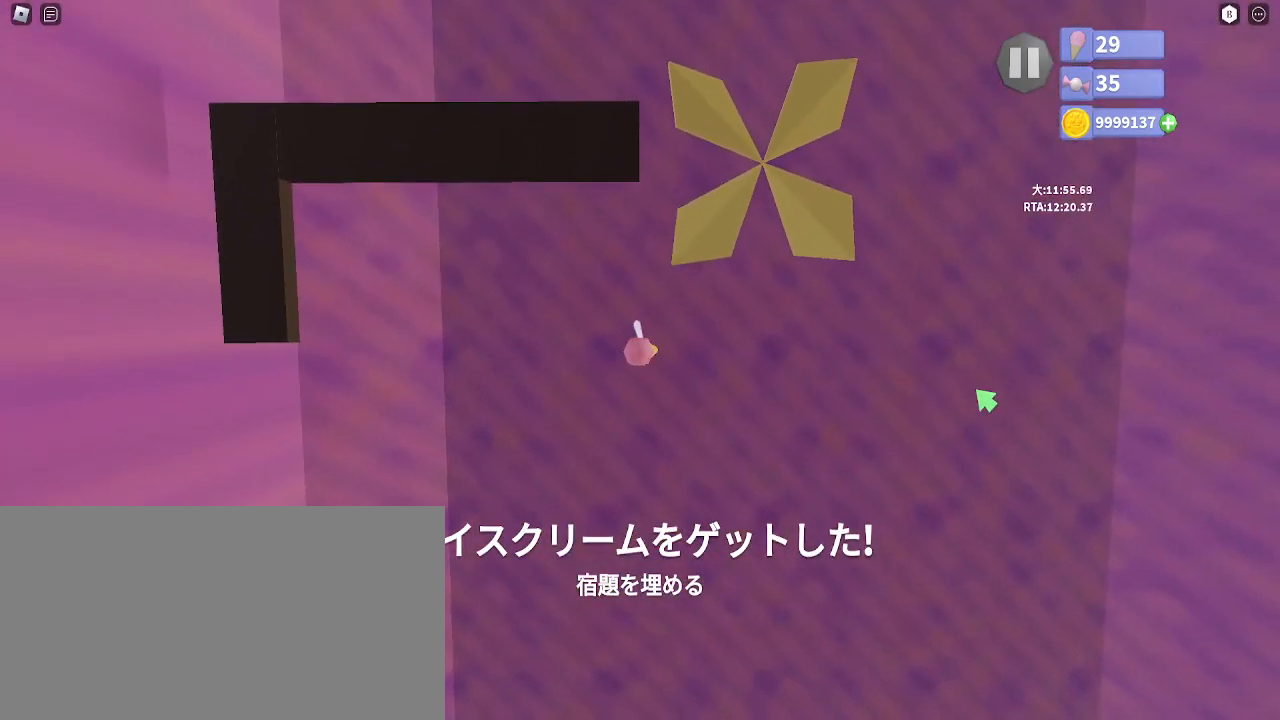
{"keys": [], "mouse": [], "events": []}